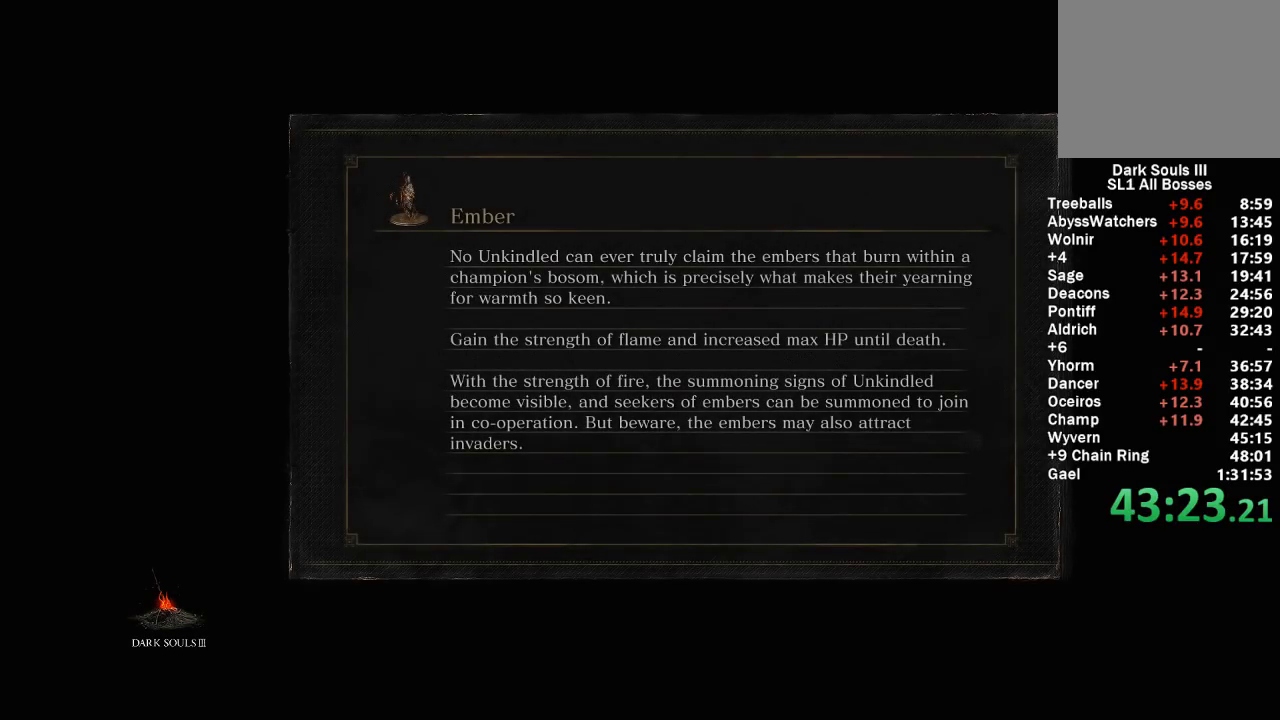
Gameplay with a controller (Xbox layout); each line is a JSON object with the inputs held at the frame after it. "events" lists button and stick changes between this image and that frame as [ms after this image, input, new state], when the widget could be followed in between.
{"buttons": [], "left_stick": "center", "right_stick": "center", "events": []}
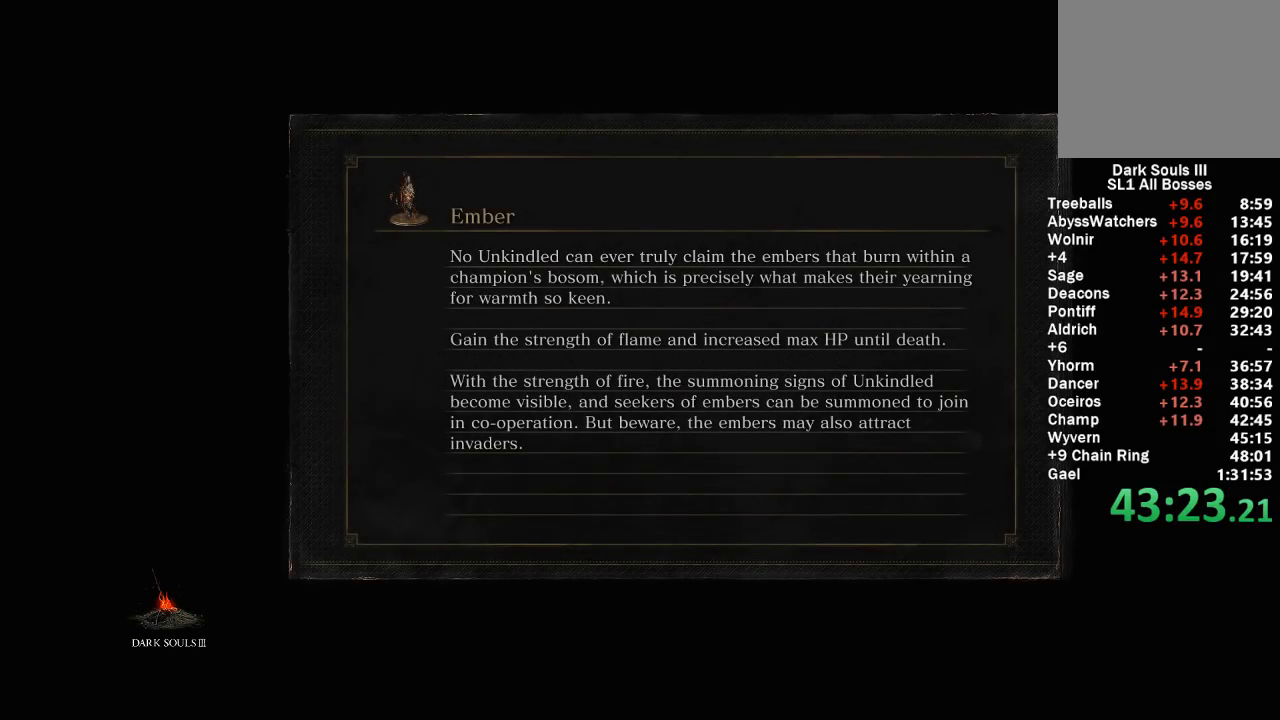
{"buttons": [], "left_stick": "center", "right_stick": "center", "events": []}
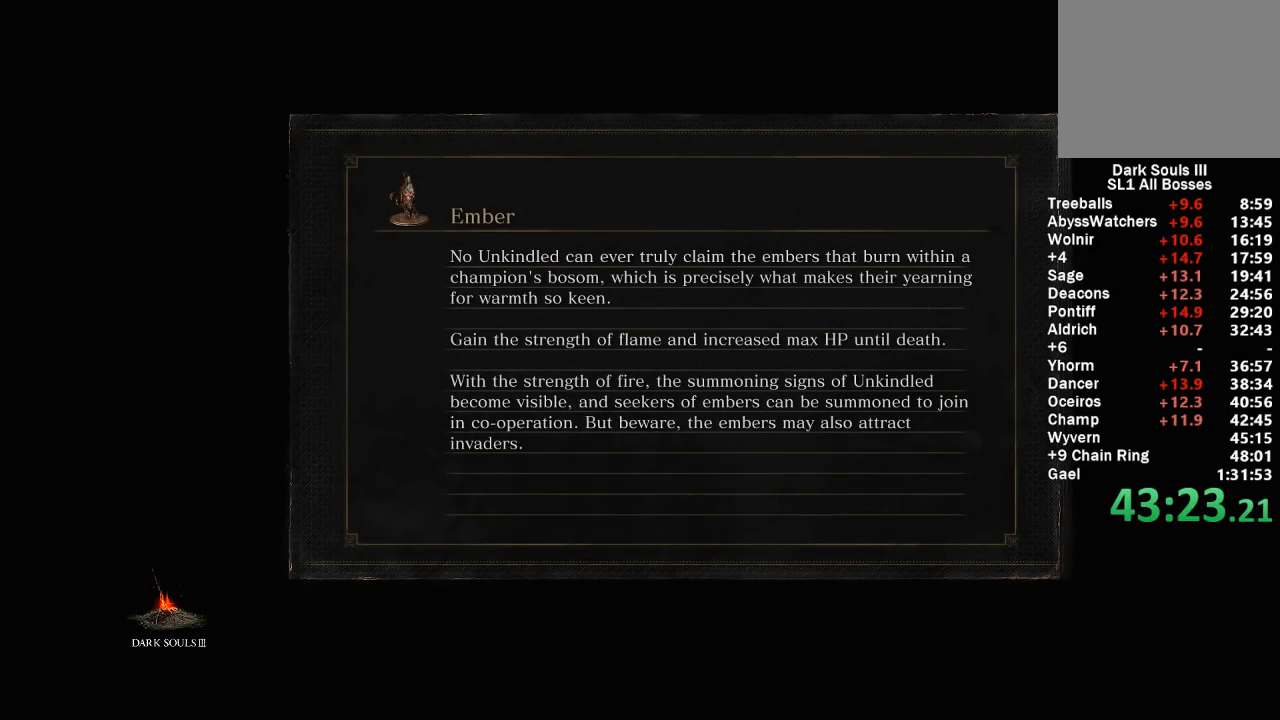
{"buttons": [], "left_stick": "center", "right_stick": "center", "events": []}
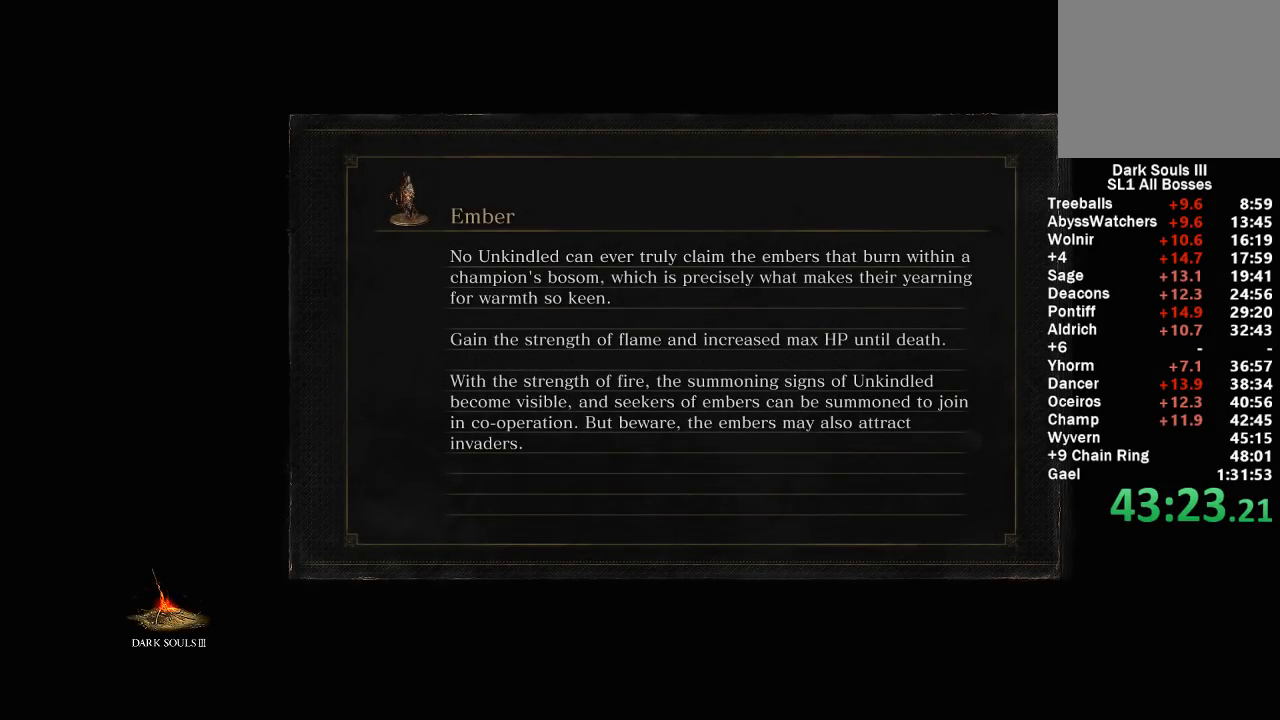
{"buttons": [], "left_stick": "center", "right_stick": "center", "events": []}
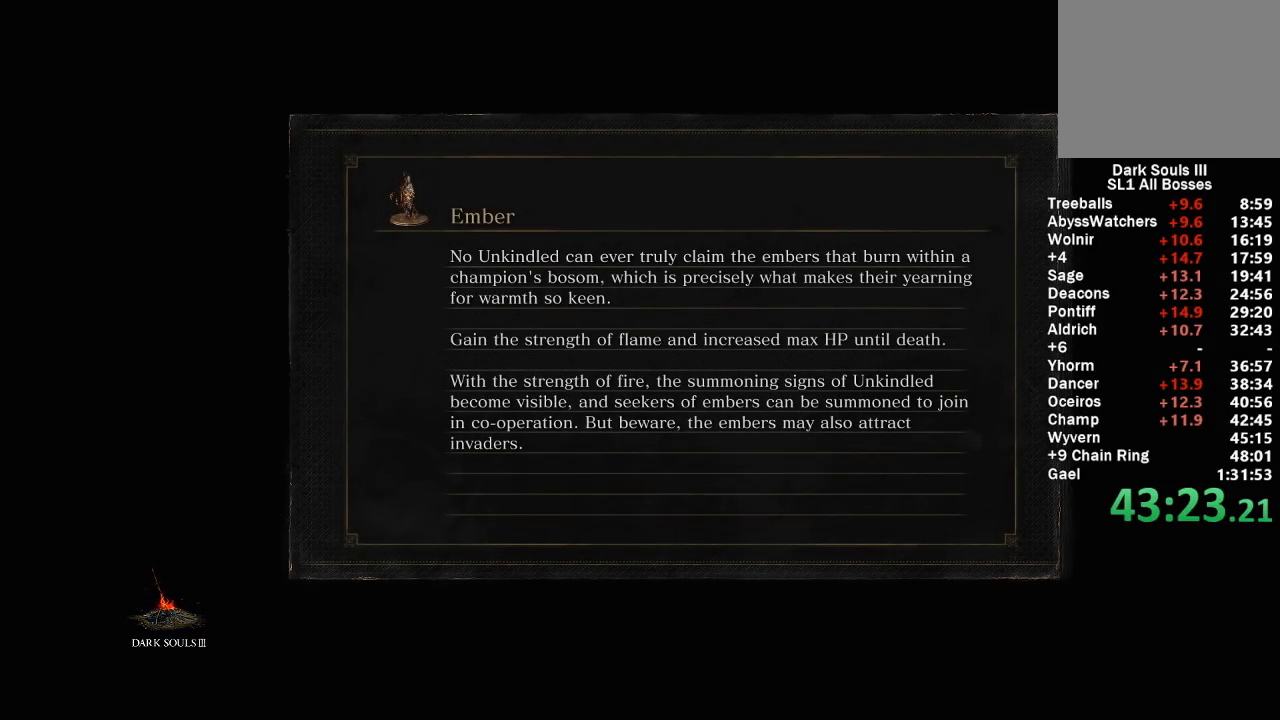
{"buttons": [], "left_stick": "center", "right_stick": "center", "events": []}
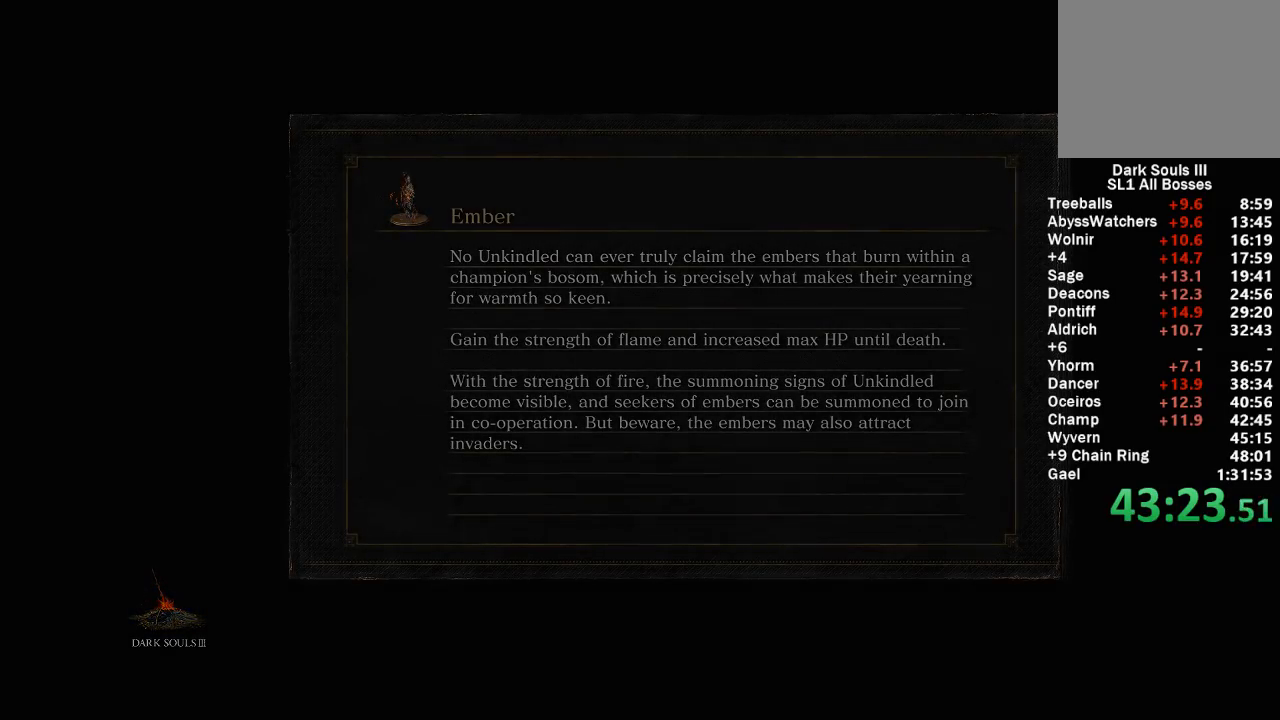
{"buttons": [], "left_stick": "center", "right_stick": "center", "events": []}
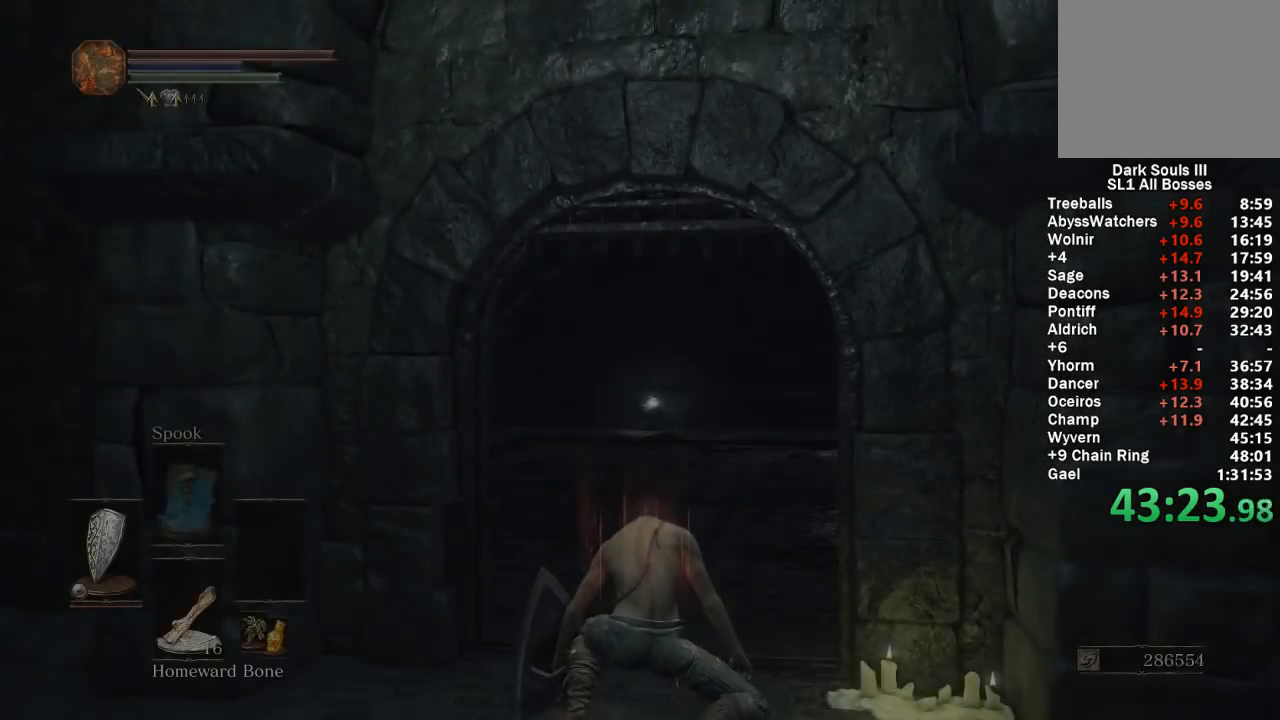
{"buttons": ["B"], "left_stick": "up", "right_stick": "center", "events": [[417, "left_stick", "up-right"], [483, "B", "down"], [500, "left_stick", "up"]]}
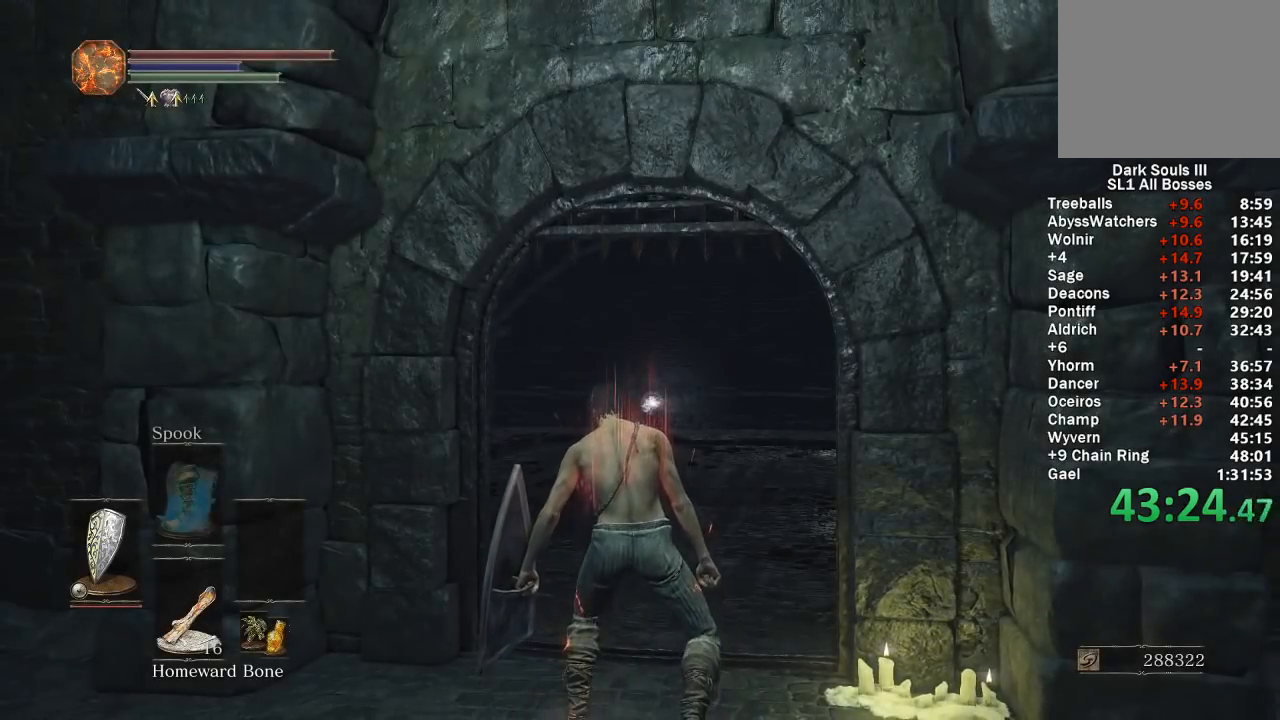
{"buttons": ["B"], "left_stick": "up", "right_stick": "center", "events": [[217, "right_stick", "down-right"], [300, "right_stick", "center"]]}
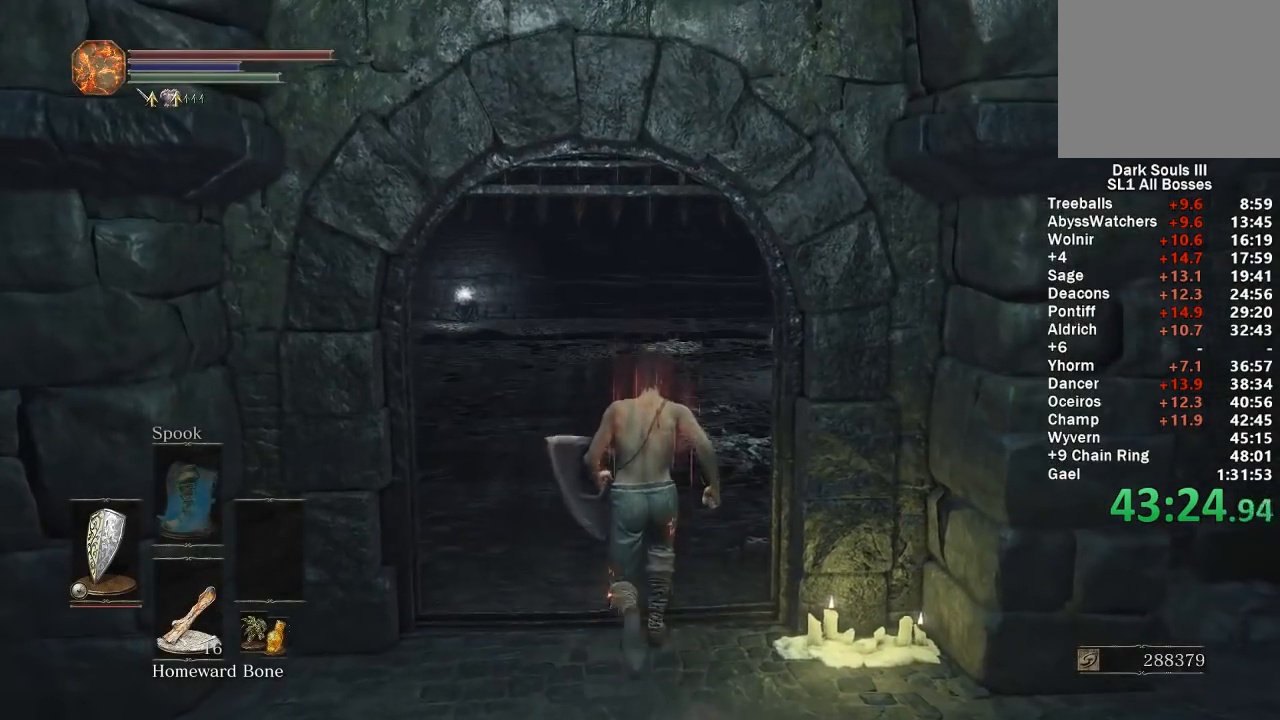
{"buttons": ["B"], "left_stick": "up", "right_stick": "center", "events": [[133, "right_stick", "down-right"], [250, "right_stick", "center"]]}
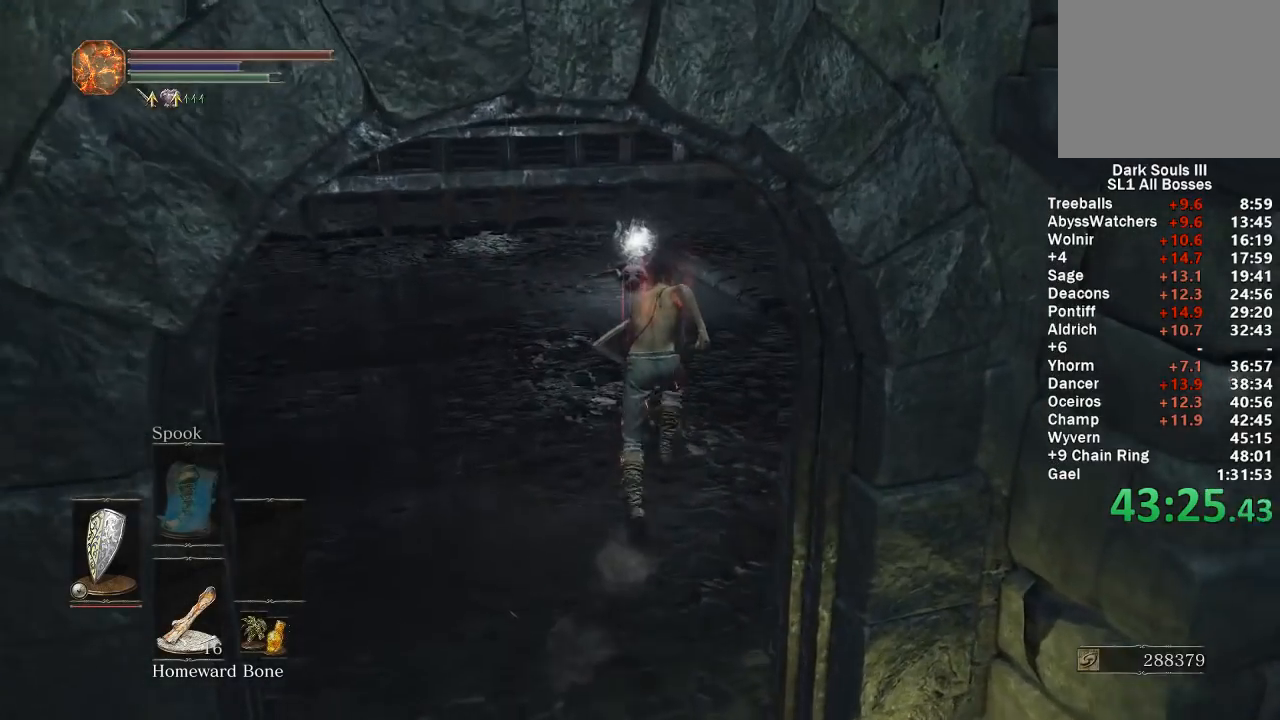
{"buttons": ["B"], "left_stick": "up", "right_stick": "center", "events": [[400, "right_stick", "down"], [450, "right_stick", "center"]]}
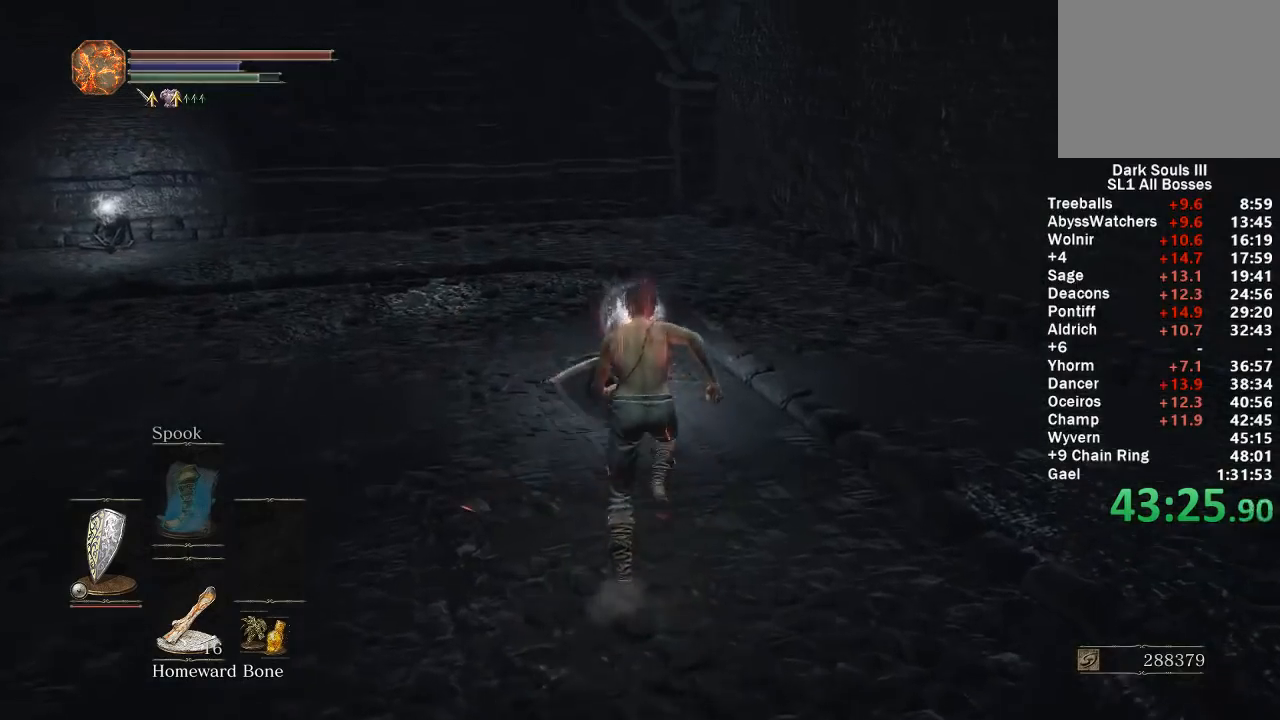
{"buttons": ["A", "B"], "left_stick": "up", "right_stick": "center", "events": [[350, "A", "down"], [417, "A", "up"], [500, "A", "down"]]}
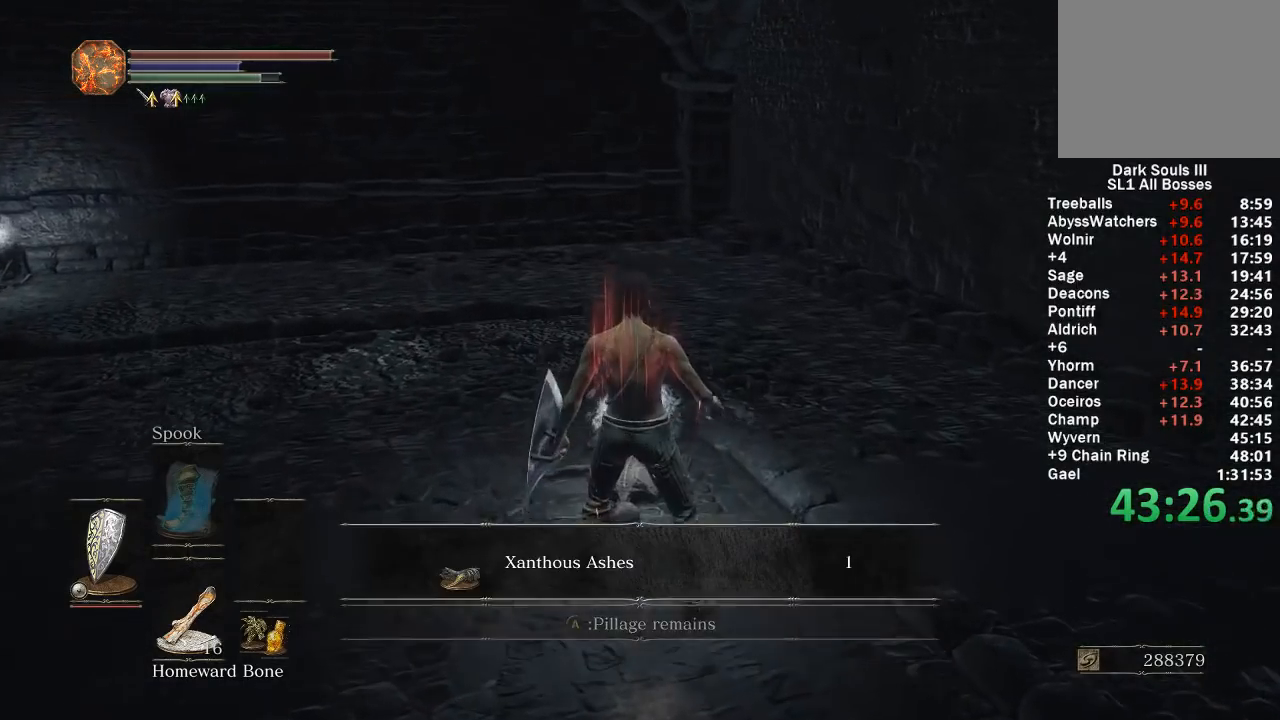
{"buttons": ["A", "B"], "left_stick": "down-left", "right_stick": "center", "events": [[83, "A", "up"], [83, "left_stick", "up-left"], [150, "A", "down"], [233, "A", "up"], [283, "left_stick", "down-left"], [417, "A", "down"]]}
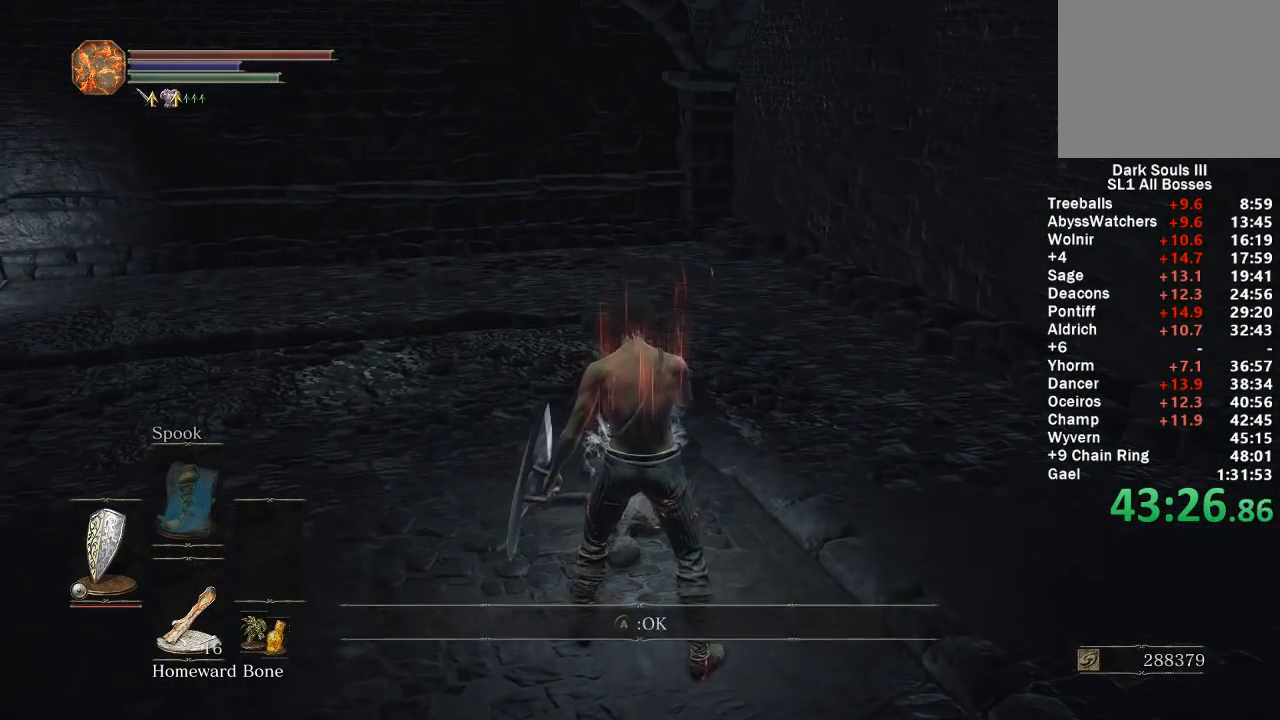
{"buttons": ["B"], "left_stick": "left", "right_stick": "left", "events": [[50, "A", "up"], [183, "right_stick", "left"], [500, "left_stick", "left"]]}
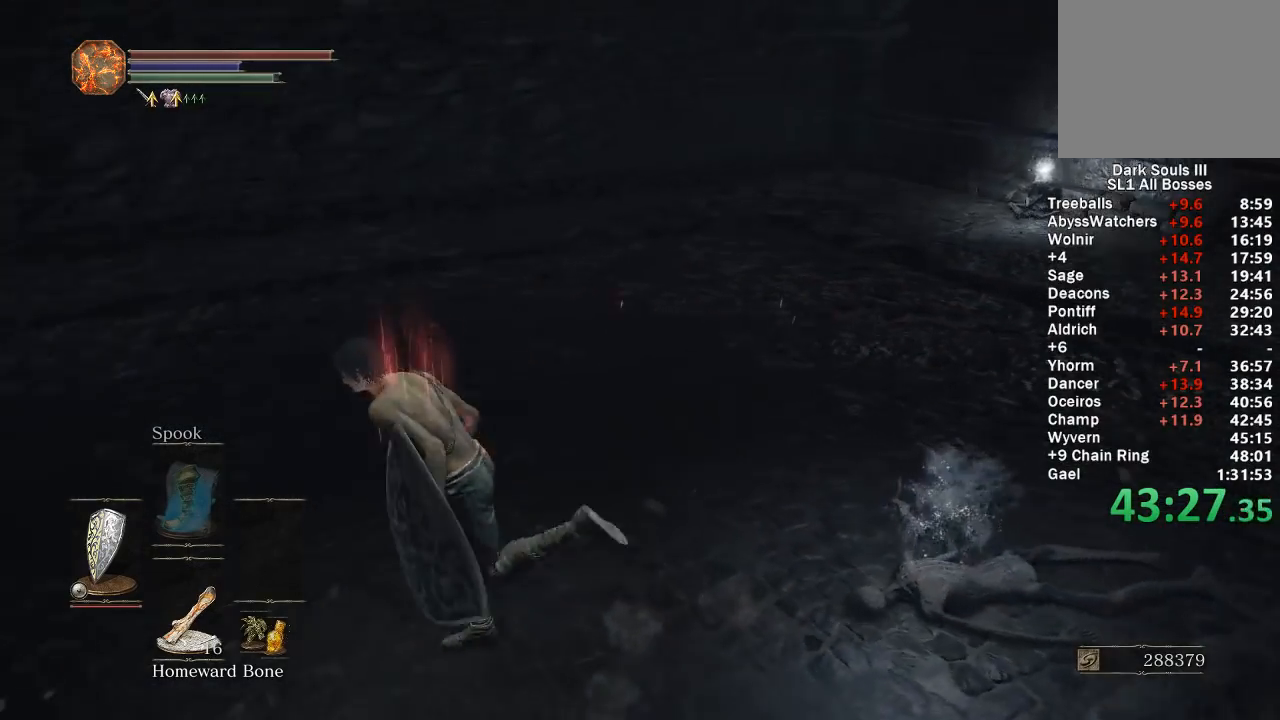
{"buttons": ["B"], "left_stick": "up-left", "right_stick": "center", "events": [[67, "left_stick", "up-left"], [233, "right_stick", "center"]]}
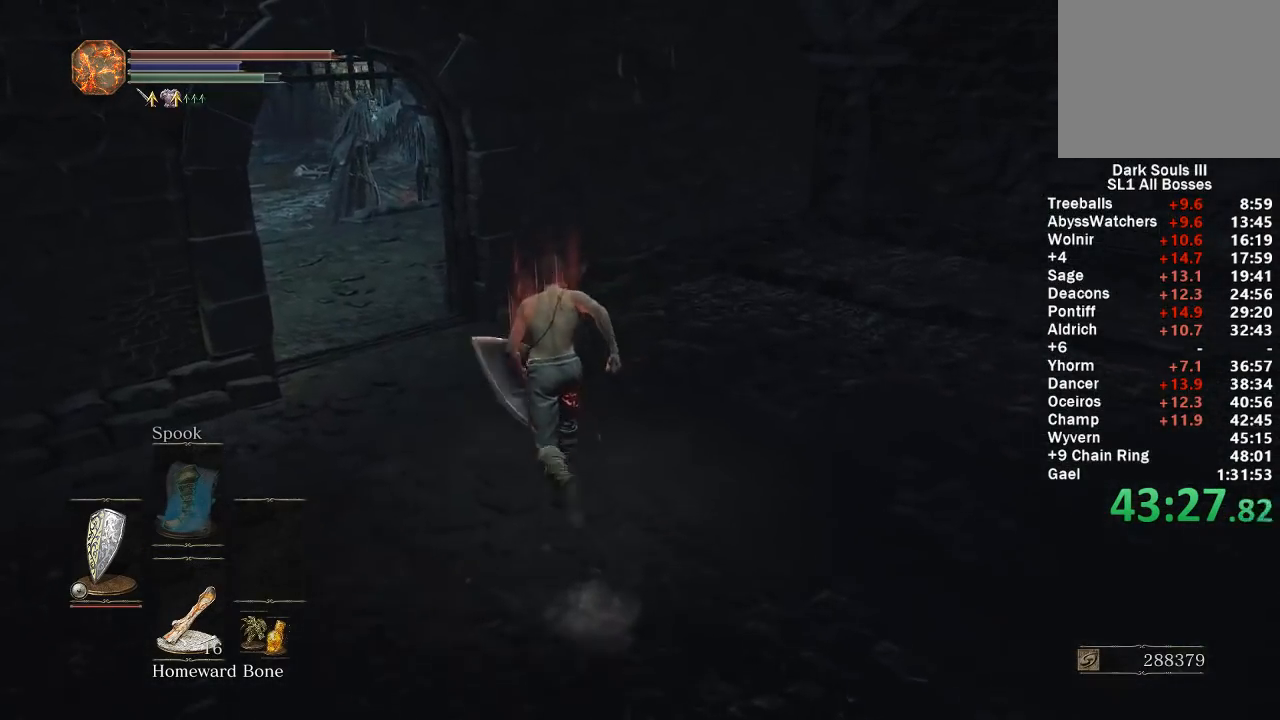
{"buttons": ["B"], "left_stick": "up-left", "right_stick": "right", "events": [[233, "right_stick", "right"]]}
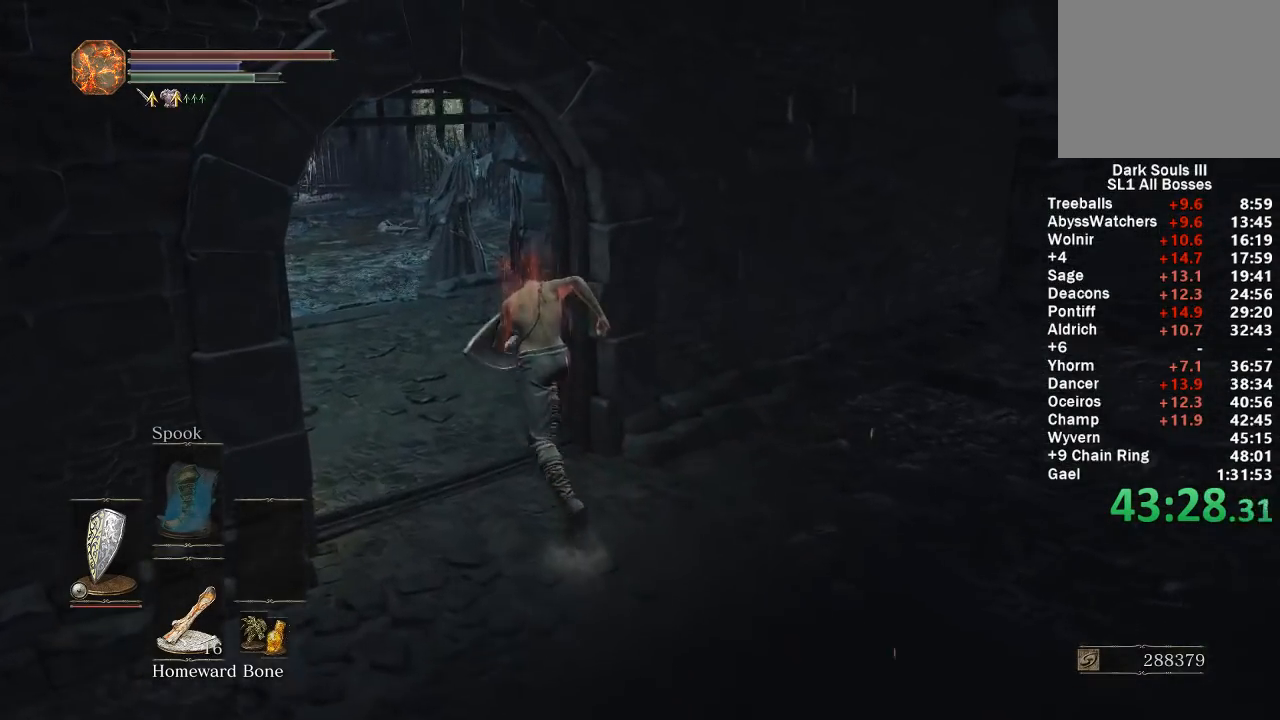
{"buttons": ["B"], "left_stick": "up", "right_stick": "right", "events": [[167, "left_stick", "up"]]}
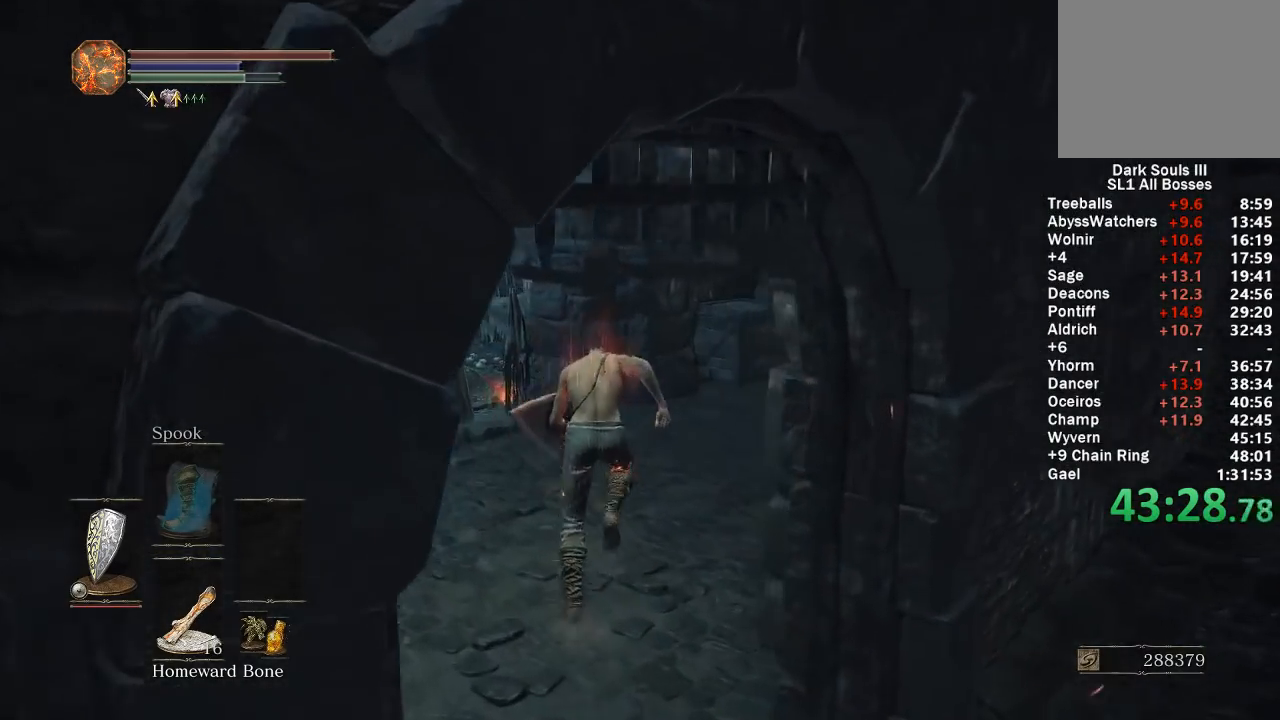
{"buttons": ["B"], "left_stick": "up", "right_stick": "center", "events": [[467, "right_stick", "center"]]}
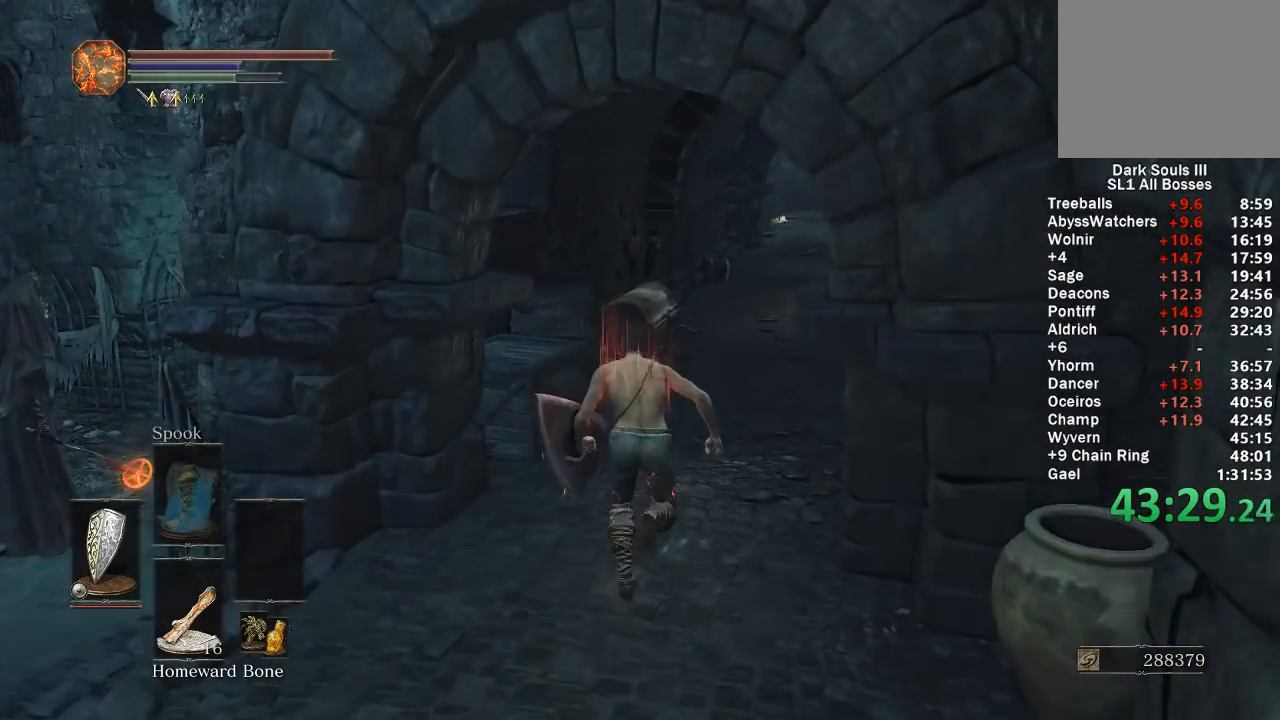
{"buttons": ["B"], "left_stick": "up", "right_stick": "center", "events": [[300, "right_stick", "right"], [400, "right_stick", "center"]]}
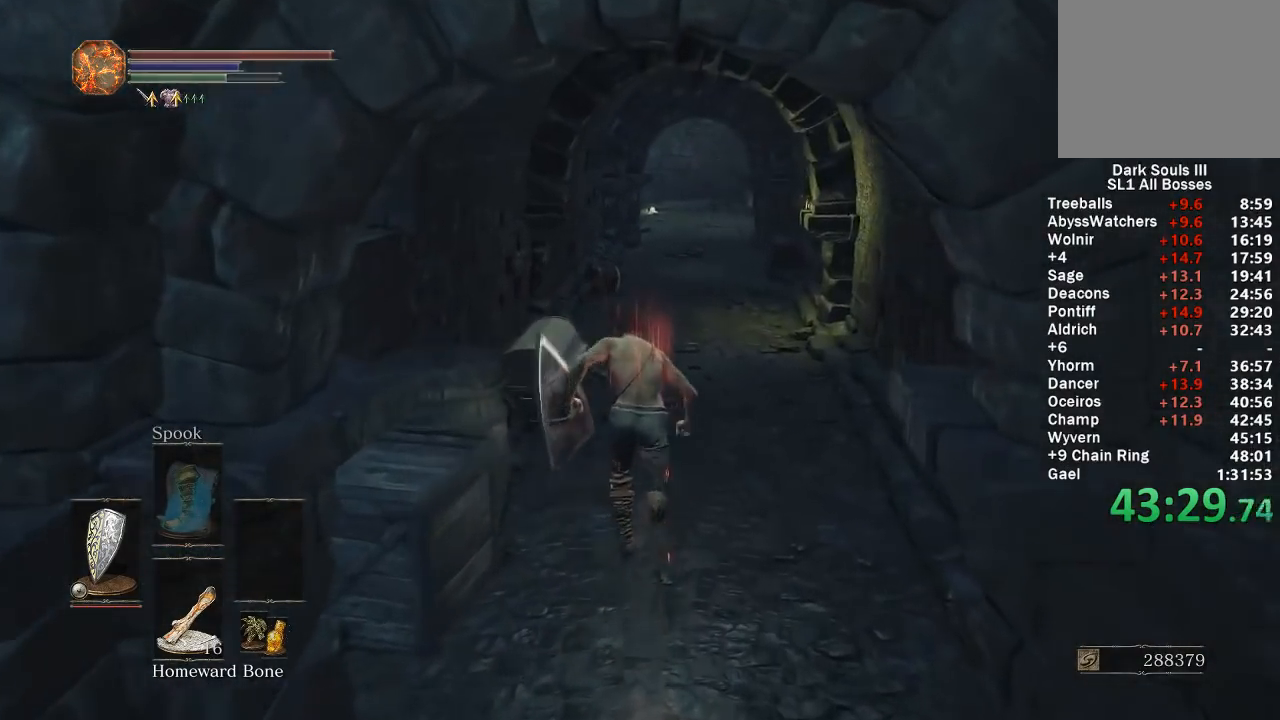
{"buttons": ["B"], "left_stick": "up", "right_stick": "center", "events": []}
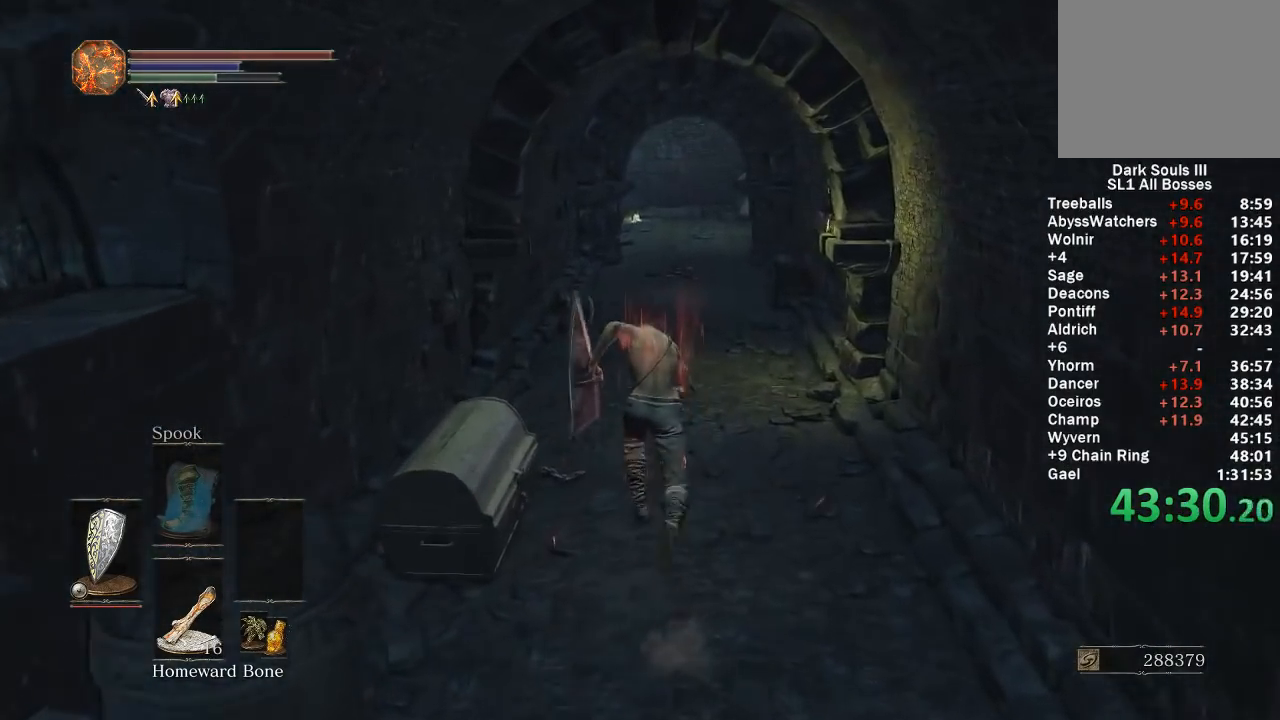
{"buttons": ["B"], "left_stick": "up", "right_stick": "center", "events": []}
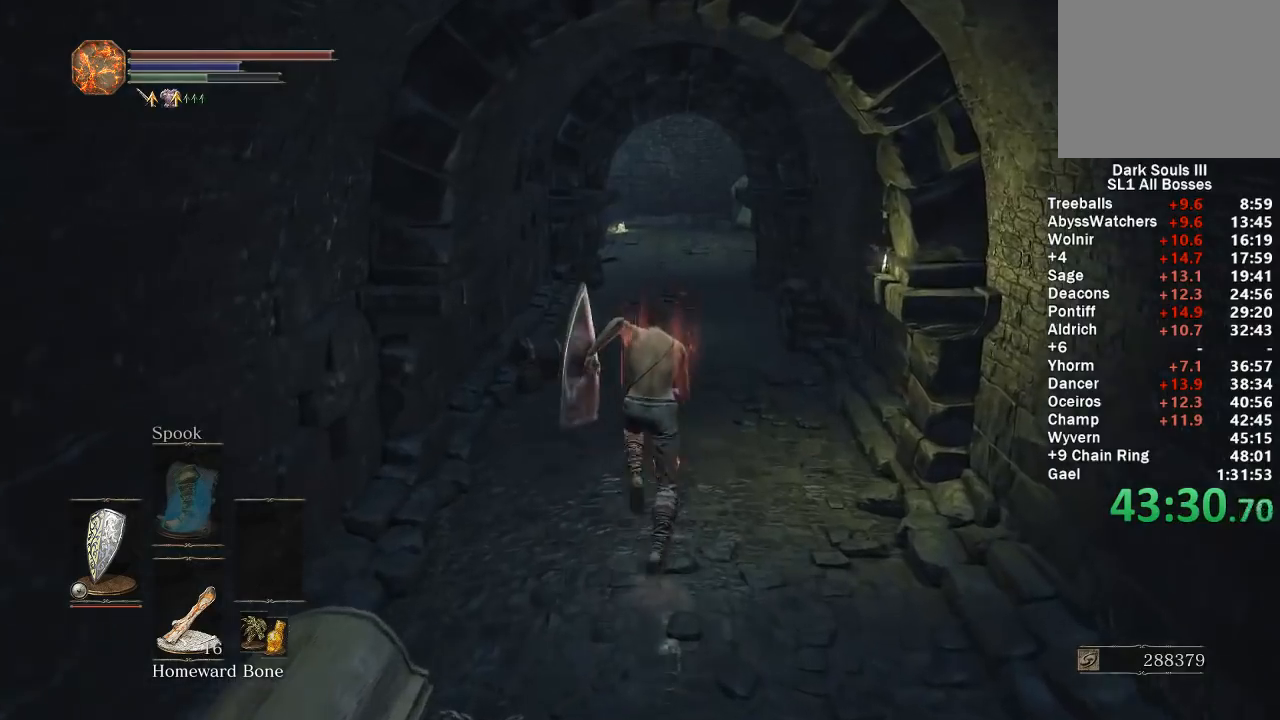
{"buttons": ["B"], "left_stick": "up", "right_stick": "center", "events": [[250, "right_stick", "down-left"], [350, "right_stick", "center"]]}
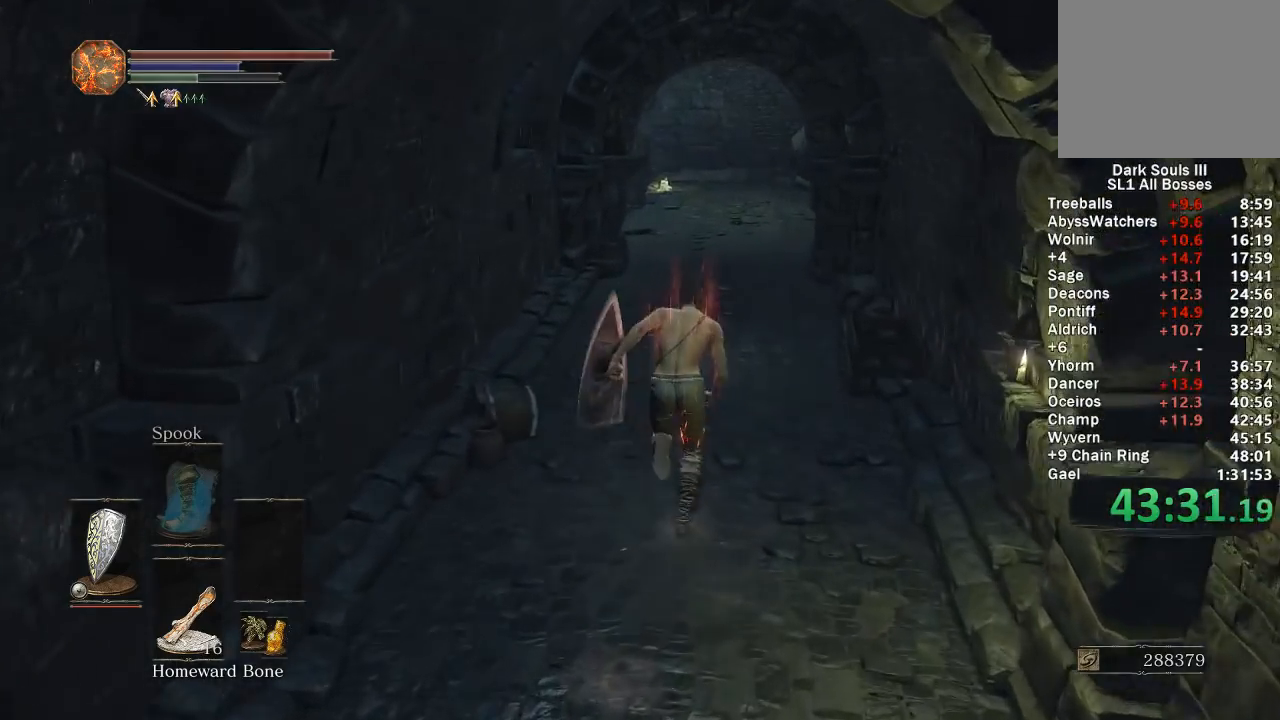
{"buttons": ["B"], "left_stick": "up", "right_stick": "center", "events": [[183, "right_stick", "down-left"], [333, "right_stick", "center"]]}
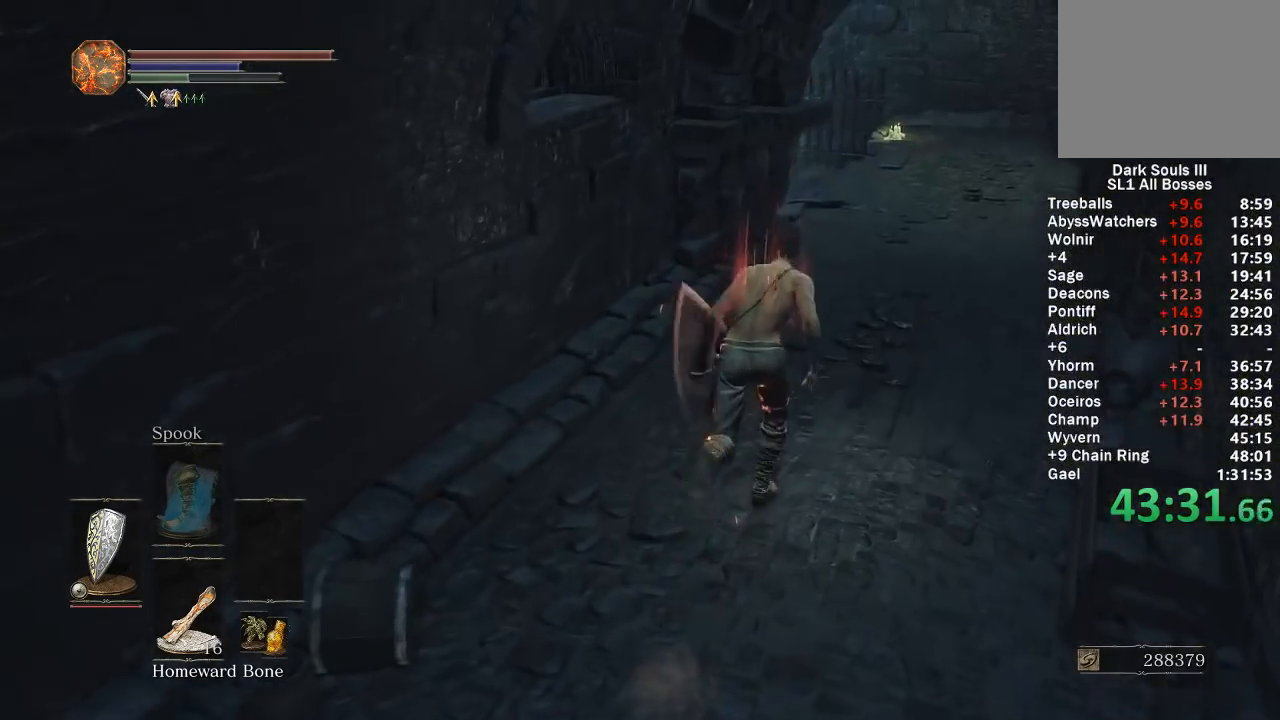
{"buttons": [], "left_stick": "up", "right_stick": "center", "events": [[50, "B", "up"]]}
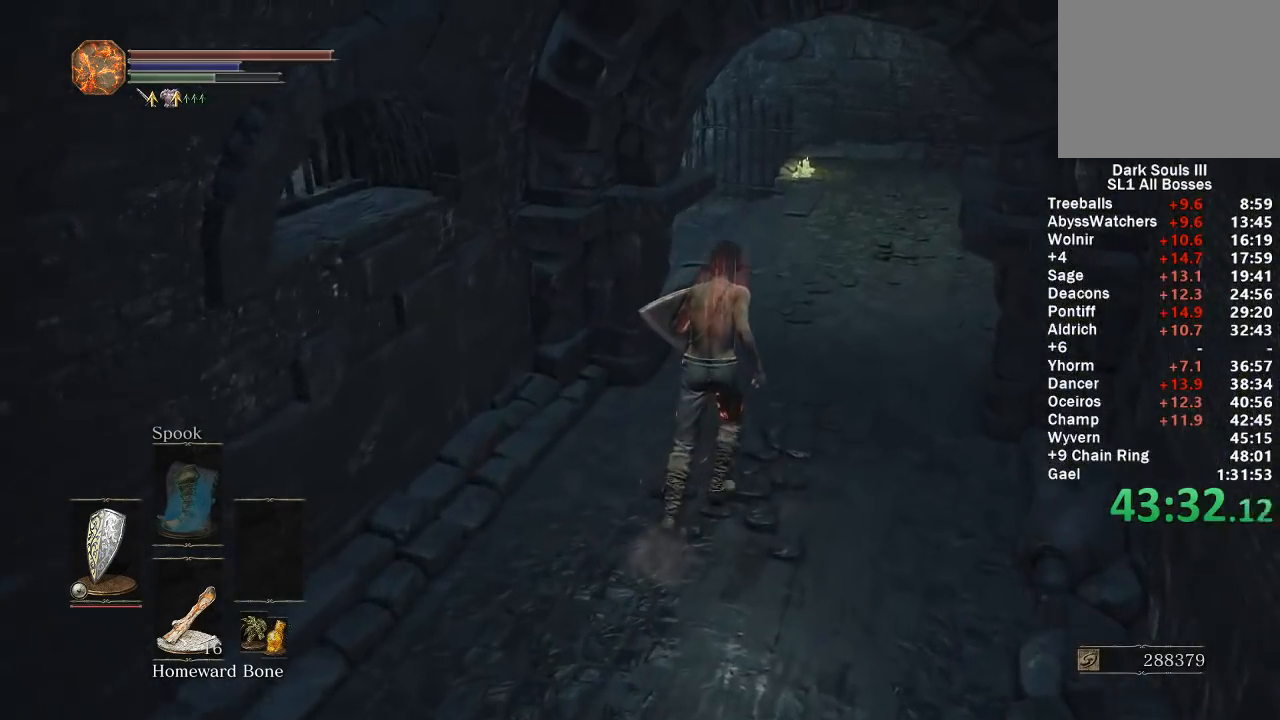
{"buttons": ["B"], "left_stick": "up", "right_stick": "up-left", "events": [[17, "B", "down"], [467, "right_stick", "up-left"]]}
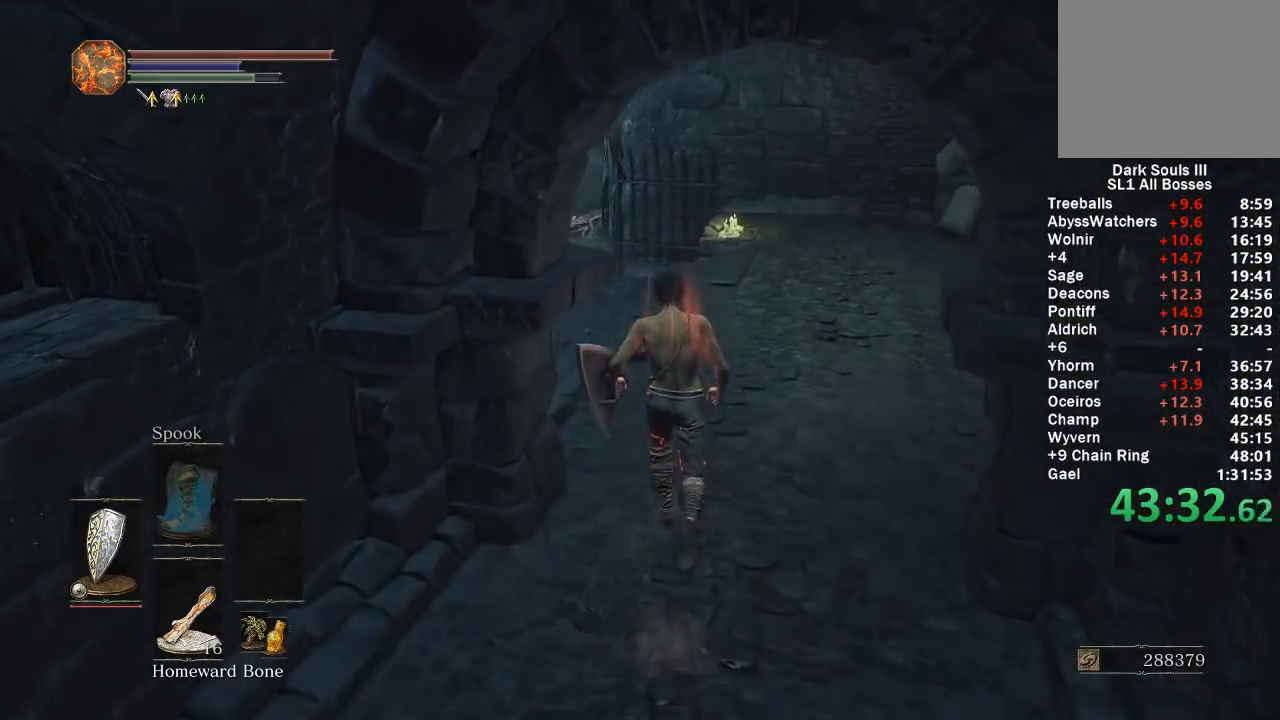
{"buttons": ["B"], "left_stick": "up", "right_stick": "center", "events": [[33, "right_stick", "center"], [300, "right_stick", "left"], [383, "right_stick", "center"]]}